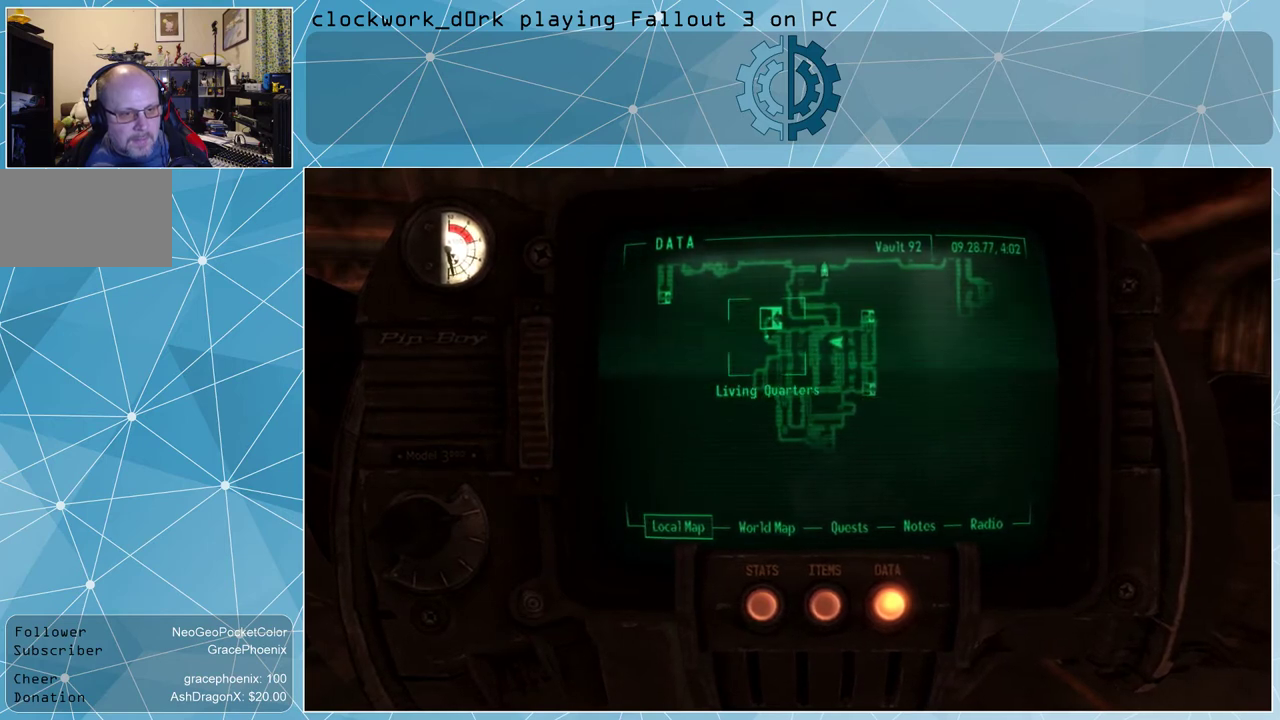
Gameplay with keyboard and mouse; each line is a JSON object with the keys and mouse buttons held at the frame after it. "events" lists presses ("down") and releases ("up") of "1", "2", "3", "4", "5", "a", "alt", "c", "ctrl", "d", "e", "f", "q", "r", "s", "shift", "space", "tab", "v", "w", "x", "z", "mouse_left", "mouse_wheel" and "mouse_right" between this image and that frame as [ms after this image, input, new state], when the widget could be followed in between. "mouse_left", "mouse_wheel", "mouse_right" = the "left", "wheel", "right" buttons of the "mouse" list. No other keys are recorded. "wheel" means that the mouse wheel is clicked or scrolled. Not read: mouse_move other_keys.
{"keys": ["tab"], "mouse": [], "events": [[434, "tab", "down"]]}
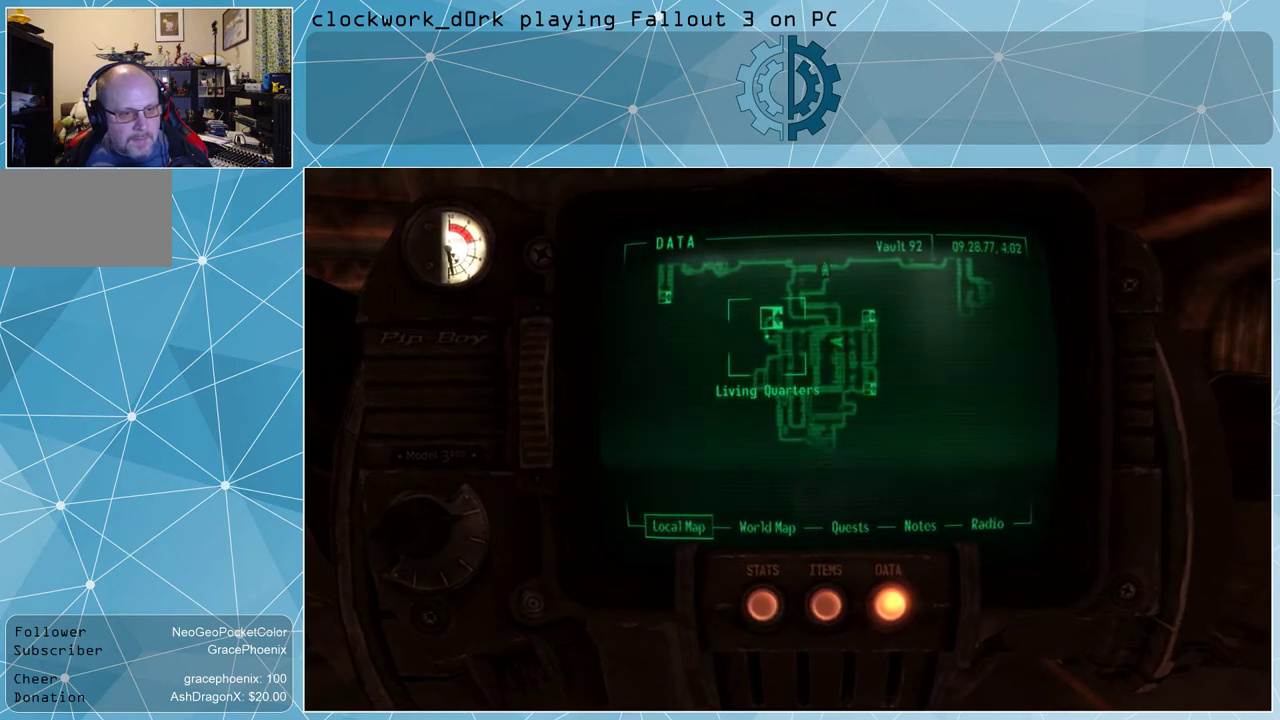
{"keys": [], "mouse": [], "events": [[67, "tab", "up"]]}
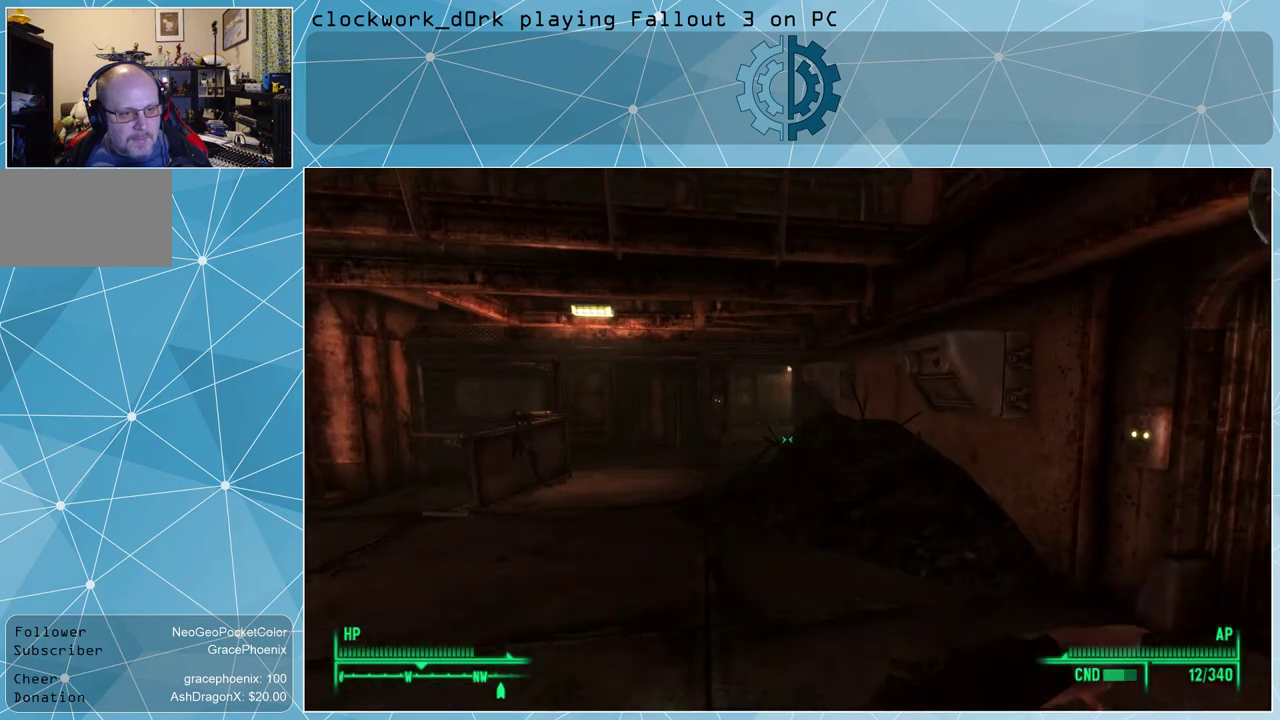
{"keys": ["a", "w"], "mouse": [], "events": [[67, "w", "down"], [400, "a", "down"]]}
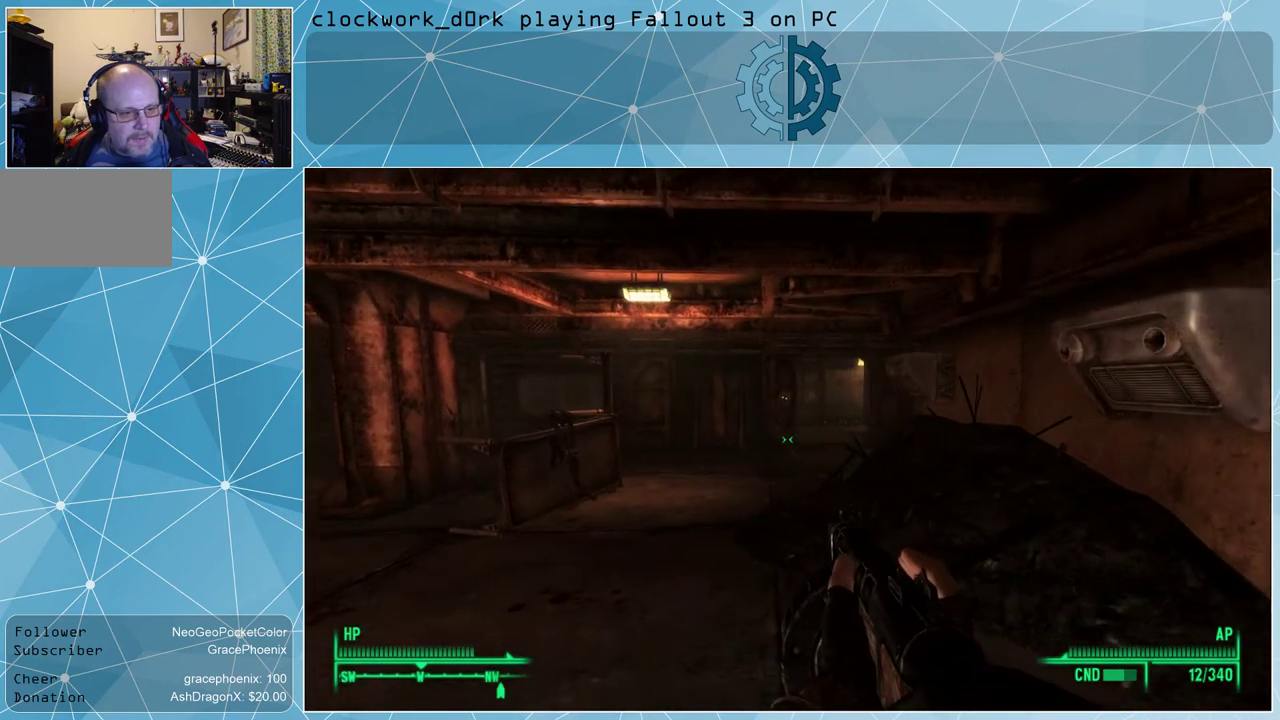
{"keys": ["w"], "mouse": [], "events": [[234, "a", "up"]]}
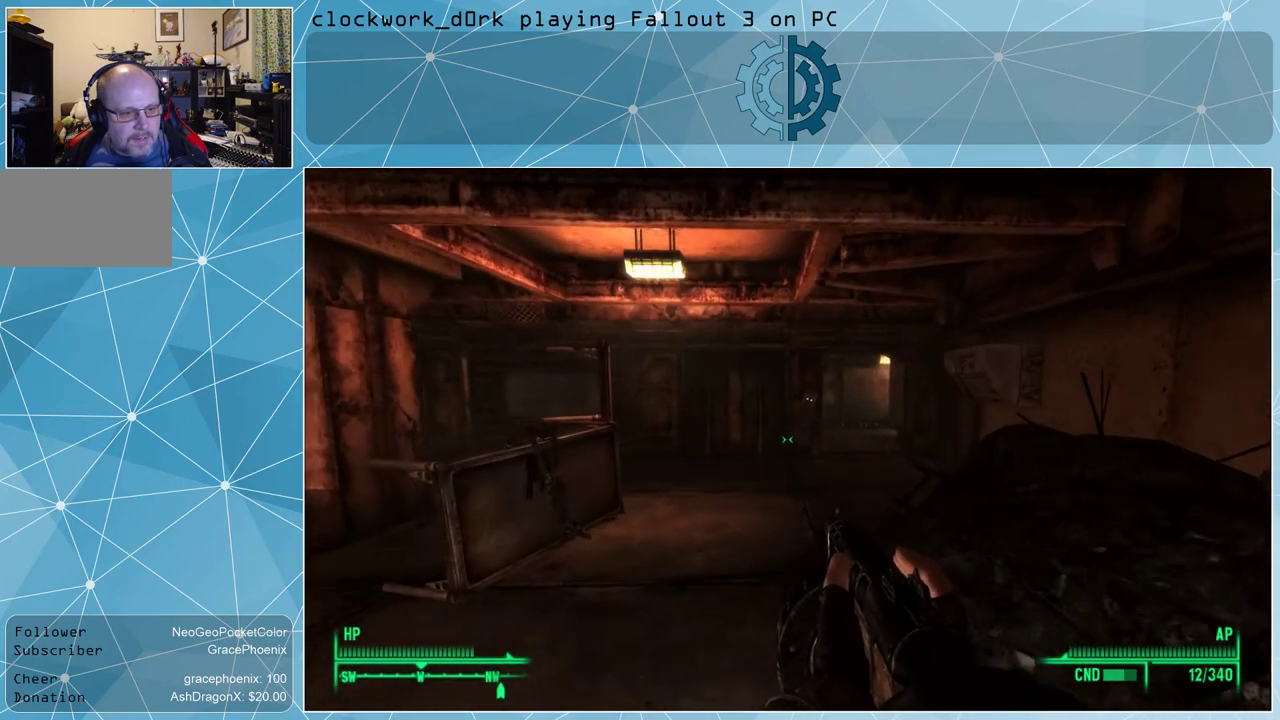
{"keys": ["w"], "mouse": [], "events": [[200, "a", "down"], [334, "a", "up"]]}
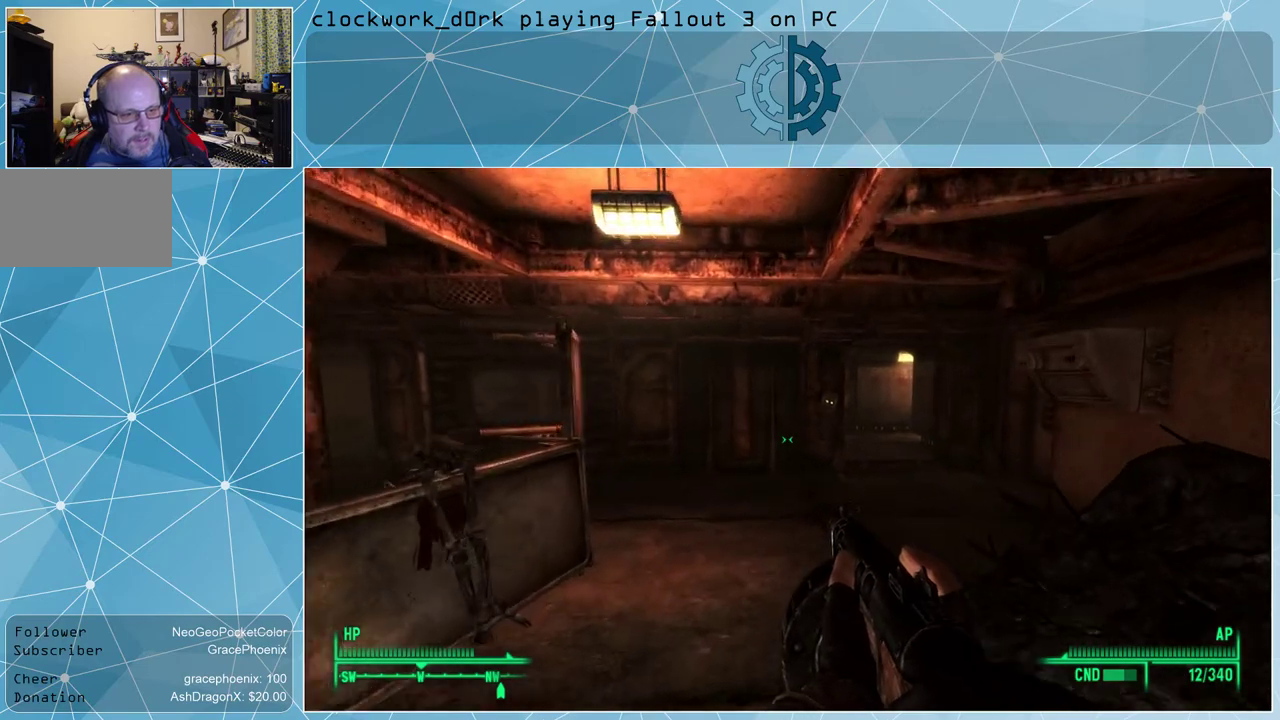
{"keys": [], "mouse": [], "events": [[300, "w", "up"], [400, "tab", "down"], [500, "tab", "up"]]}
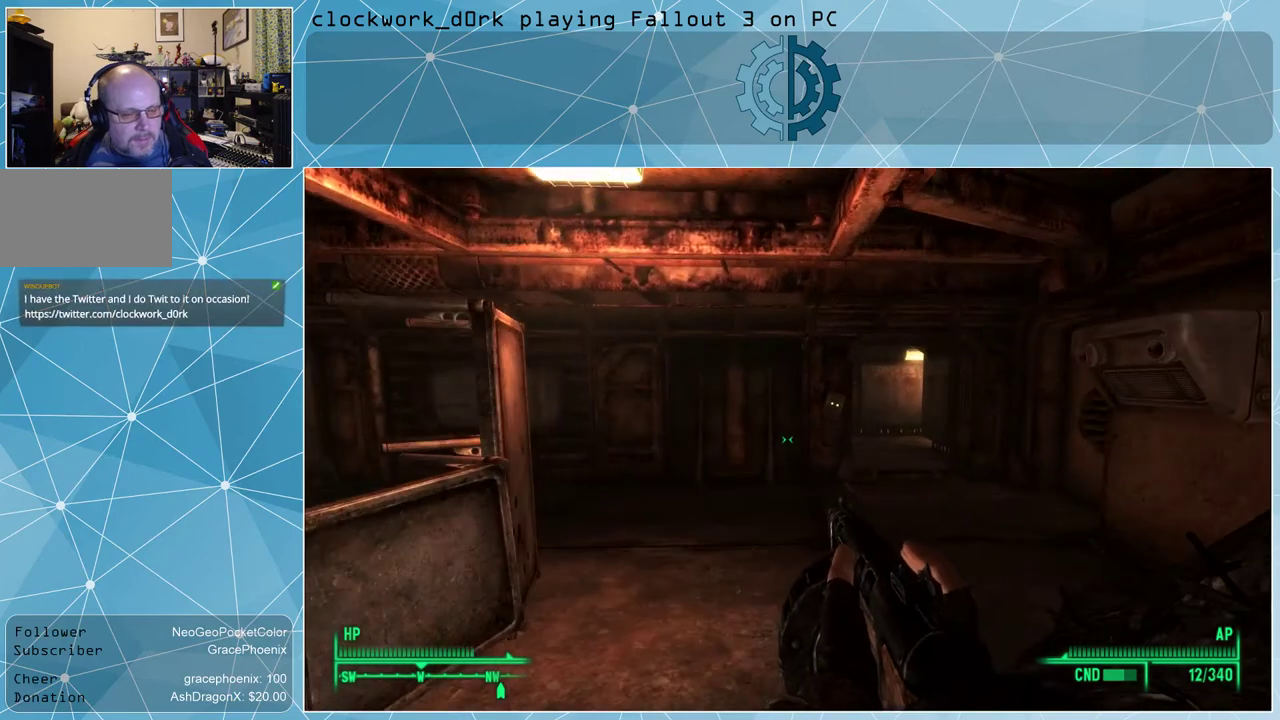
{"keys": [], "mouse": [], "events": []}
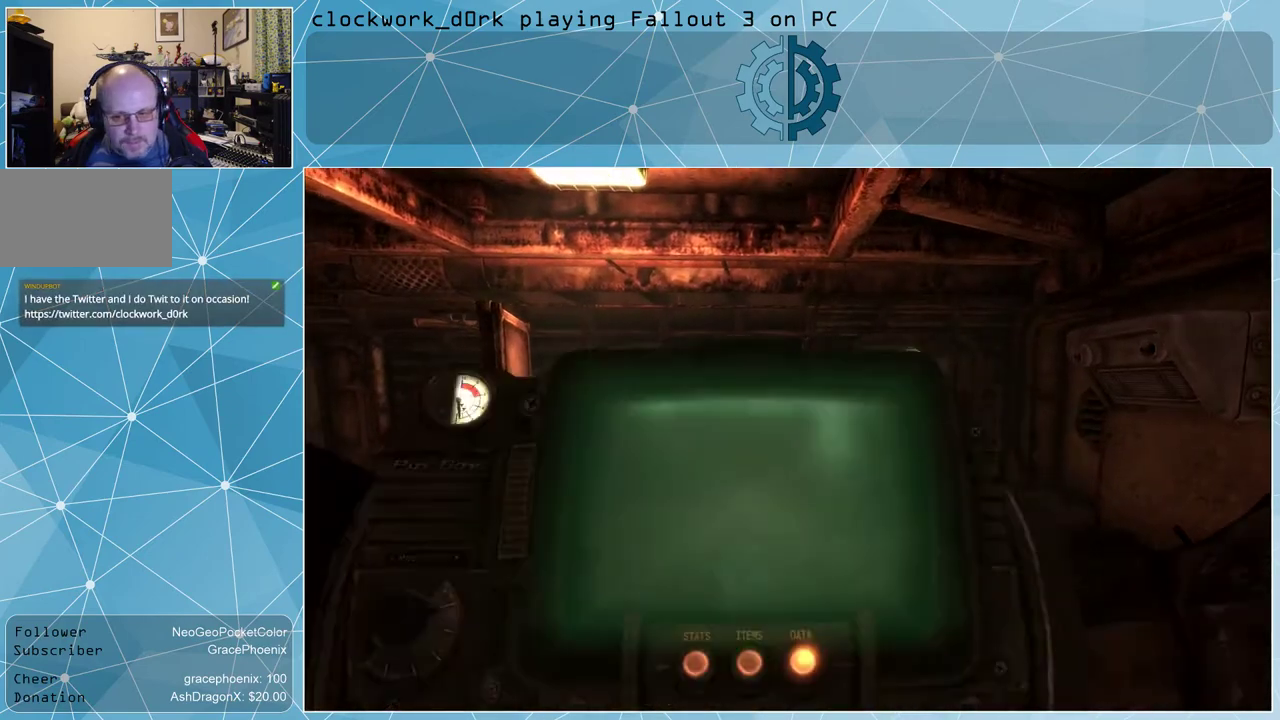
{"keys": [], "mouse": [], "events": []}
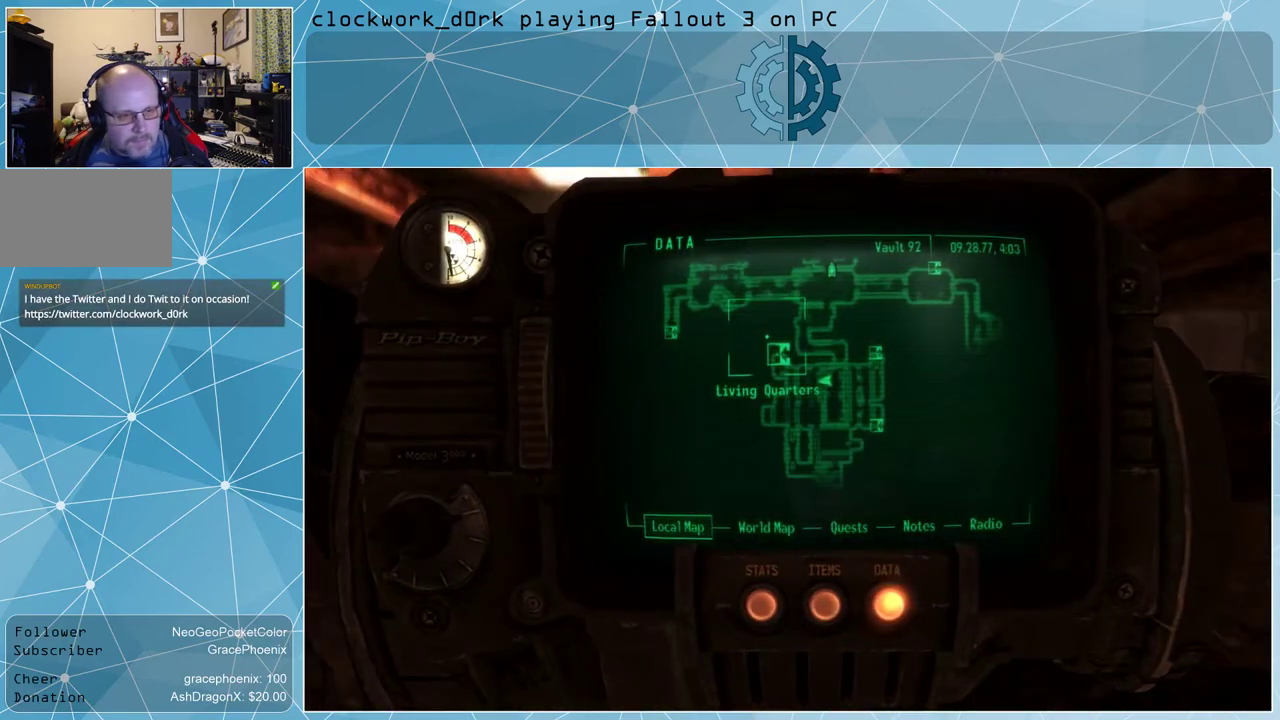
{"keys": [], "mouse": [], "events": [[367, "tab", "down"], [434, "tab", "up"]]}
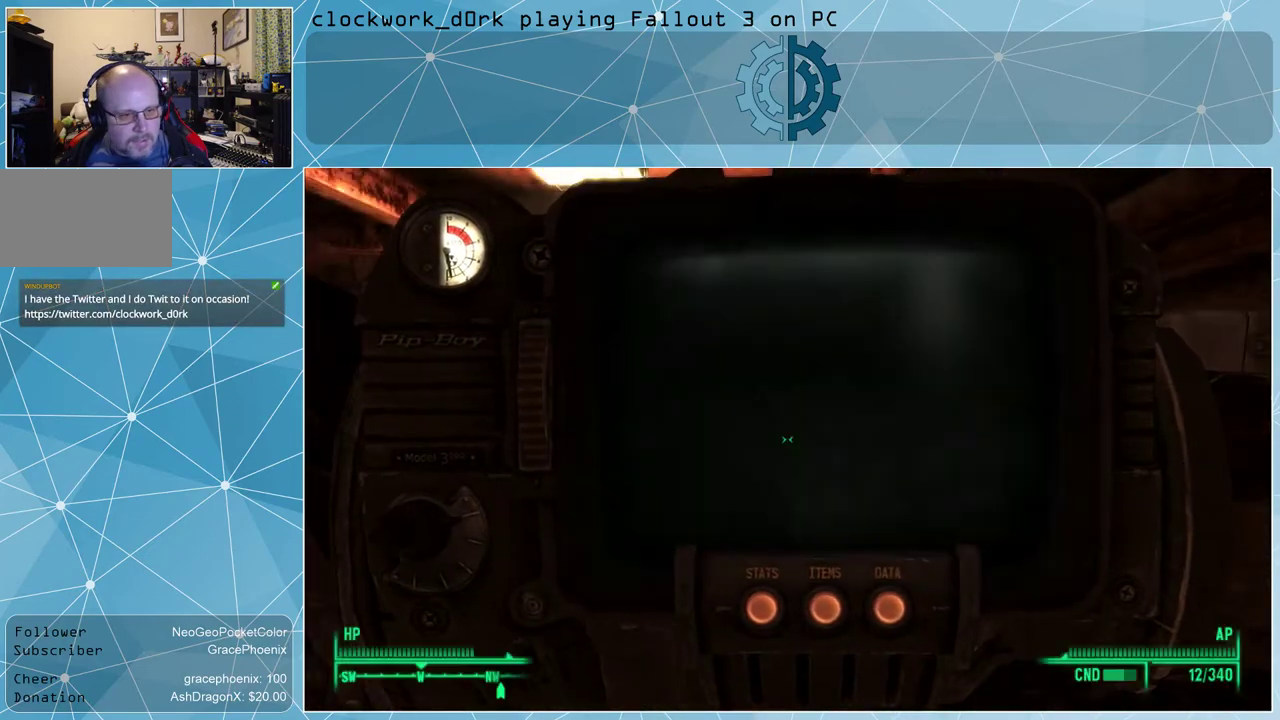
{"keys": ["w"], "mouse": [], "events": [[267, "w", "down"]]}
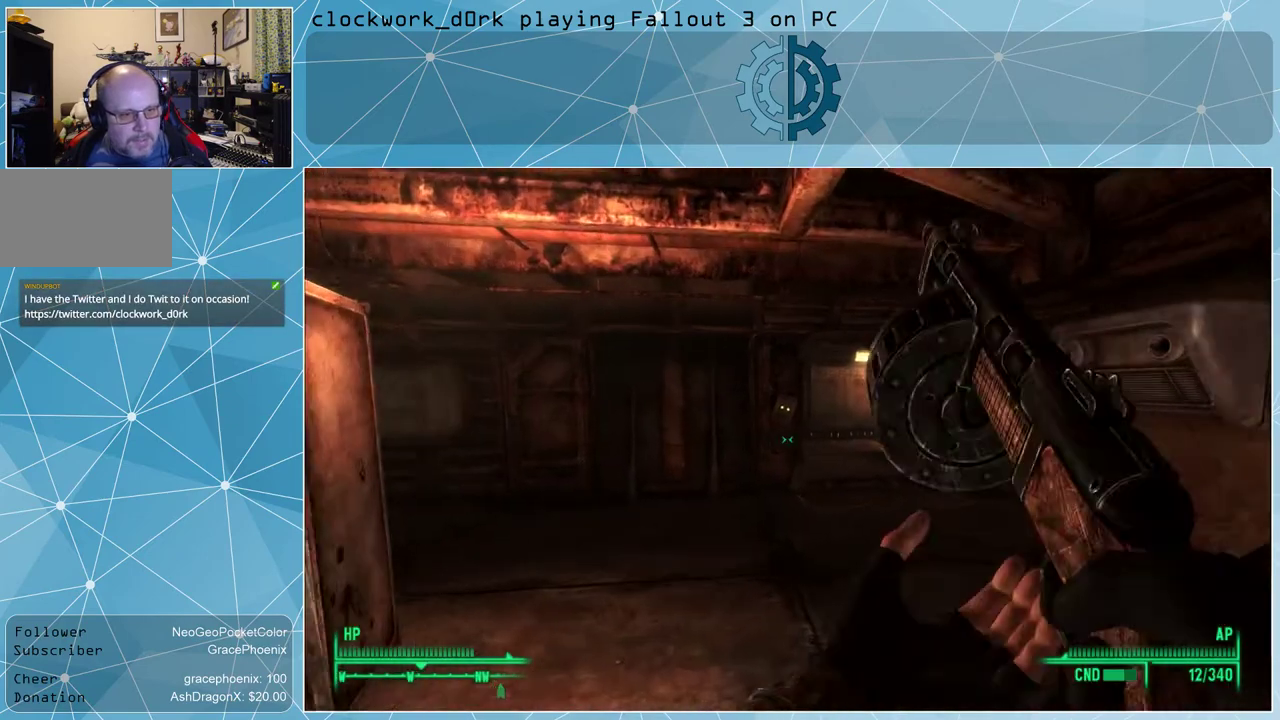
{"keys": ["d", "w"], "mouse": [], "events": [[467, "d", "down"]]}
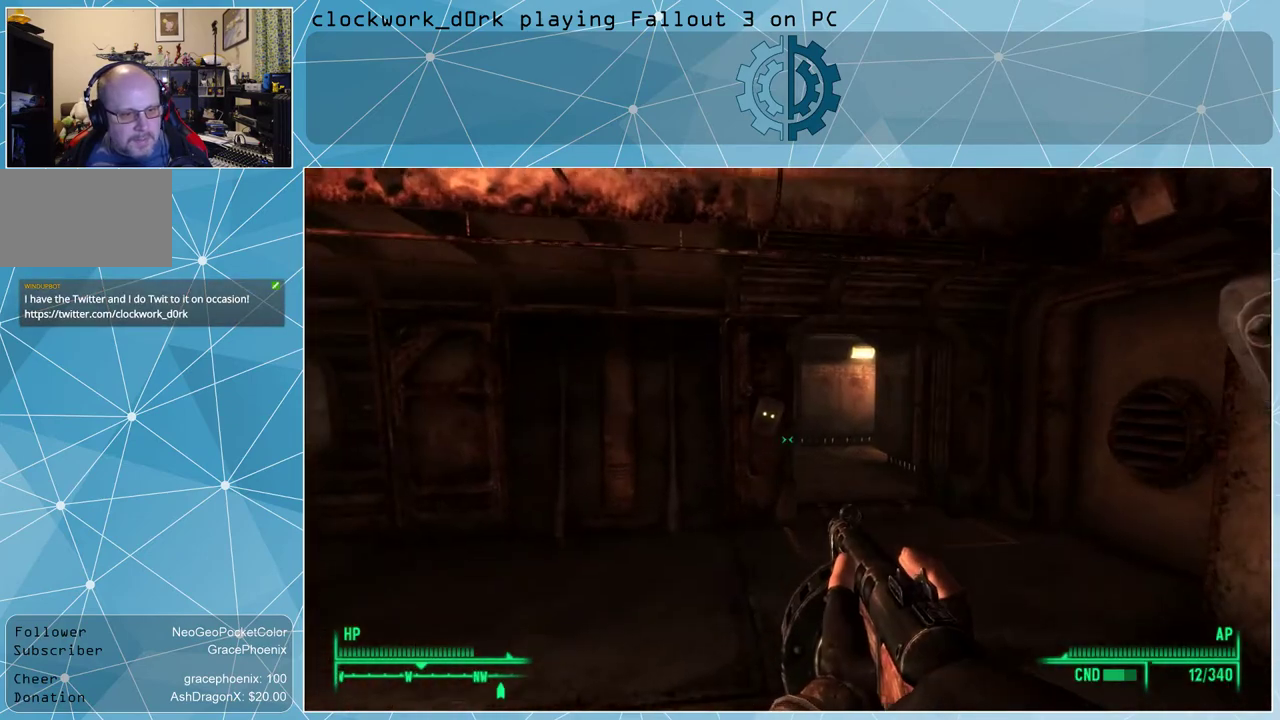
{"keys": ["d", "w"], "mouse": [], "events": [[267, "d", "up"], [500, "d", "down"]]}
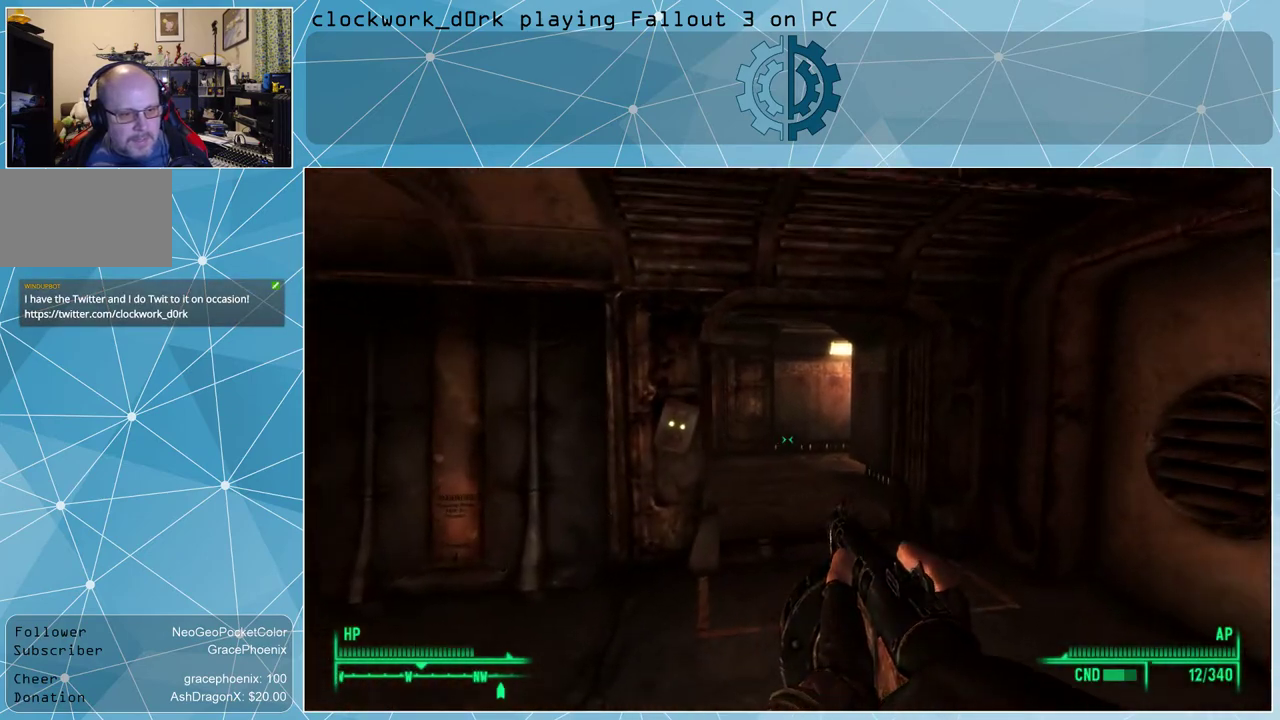
{"keys": ["w"], "mouse": [], "events": [[134, "d", "up"]]}
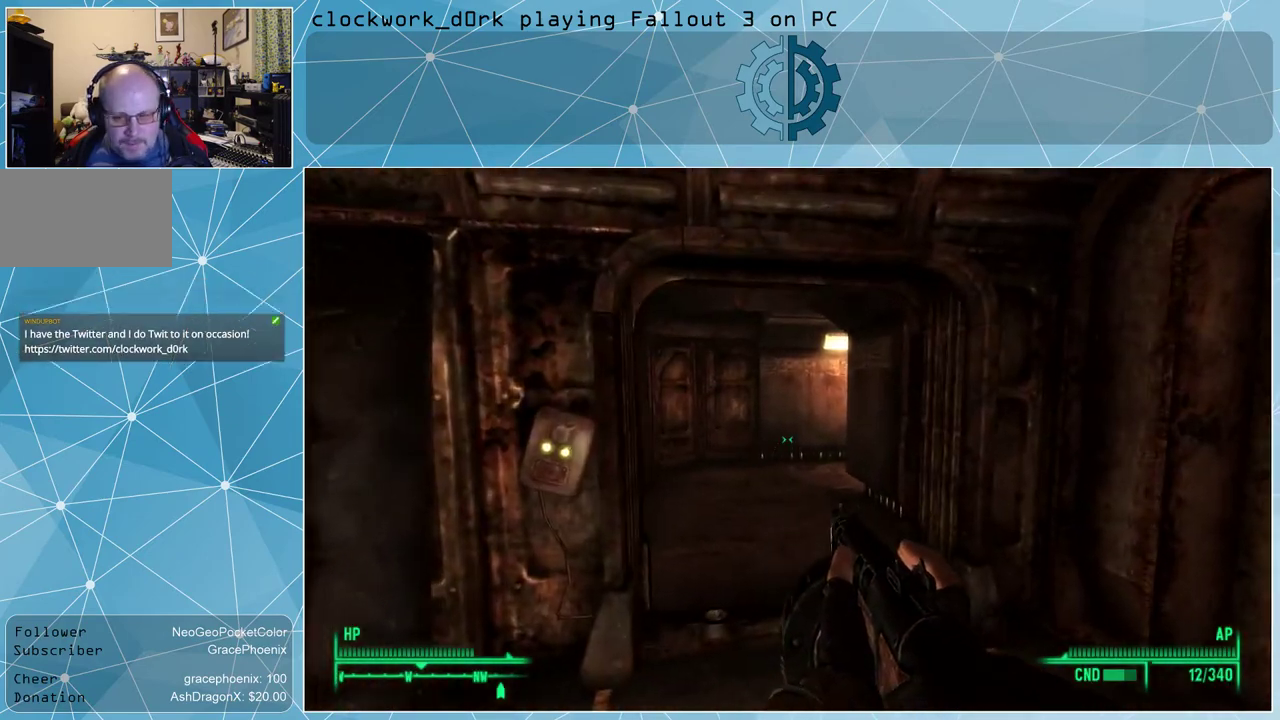
{"keys": ["w"], "mouse": [], "events": []}
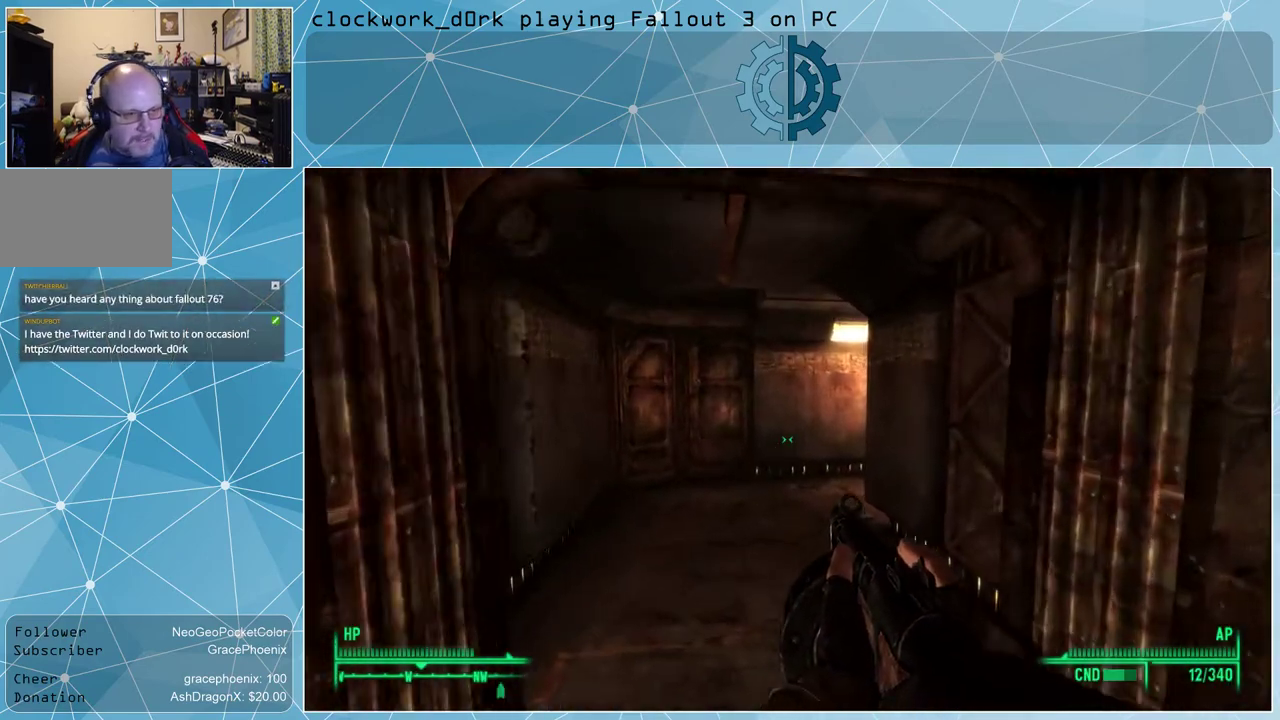
{"keys": ["a", "w"], "mouse": [], "events": [[300, "a", "down"]]}
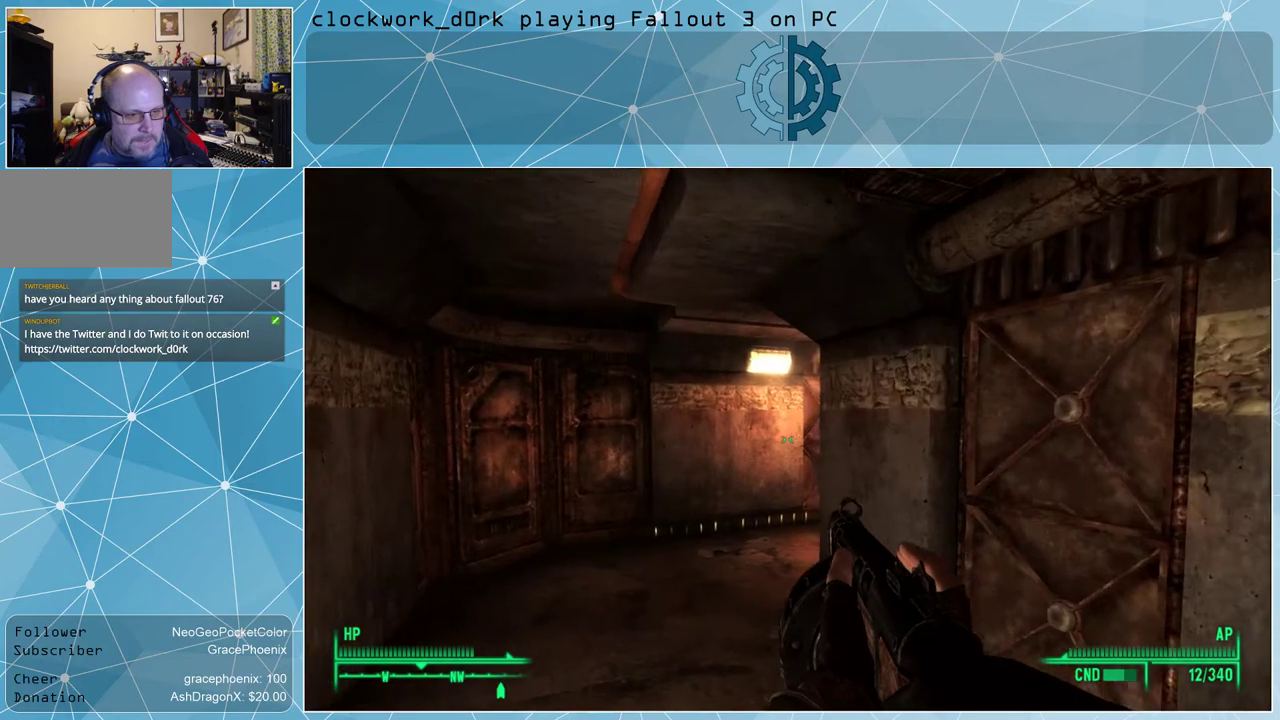
{"keys": ["a", "w"], "mouse": [], "events": []}
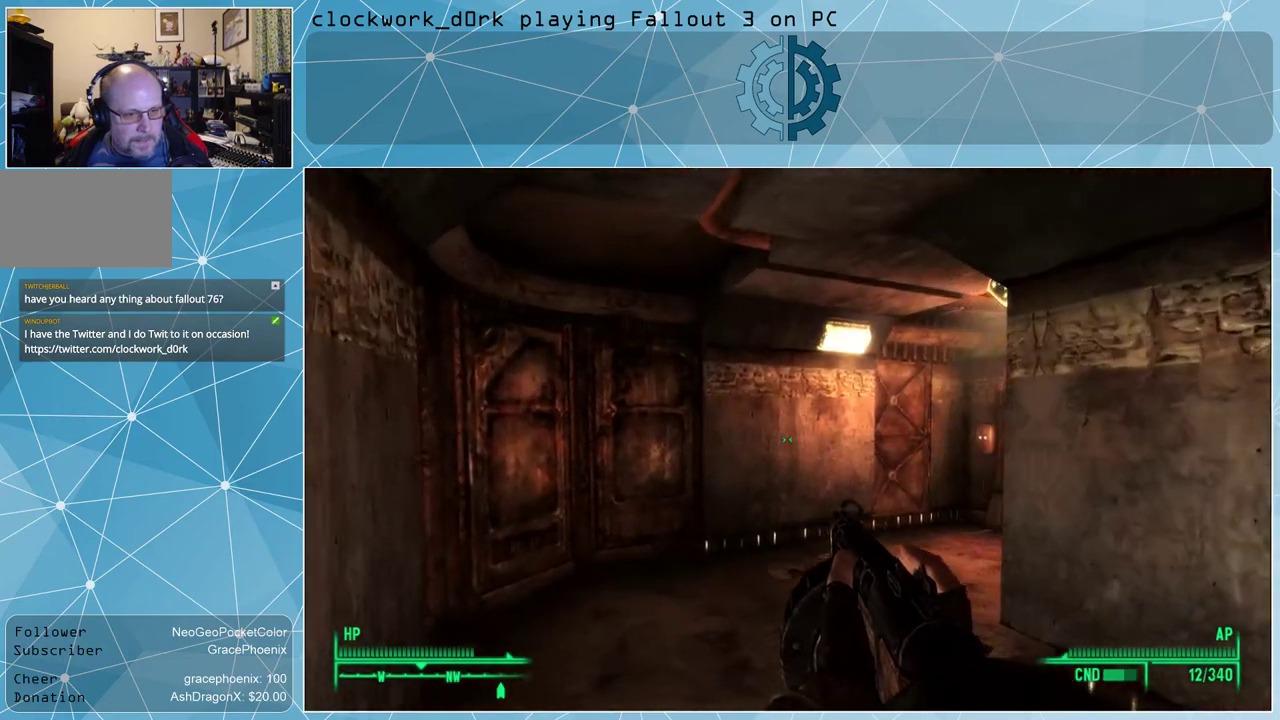
{"keys": ["w"], "mouse": [], "events": [[467, "a", "up"]]}
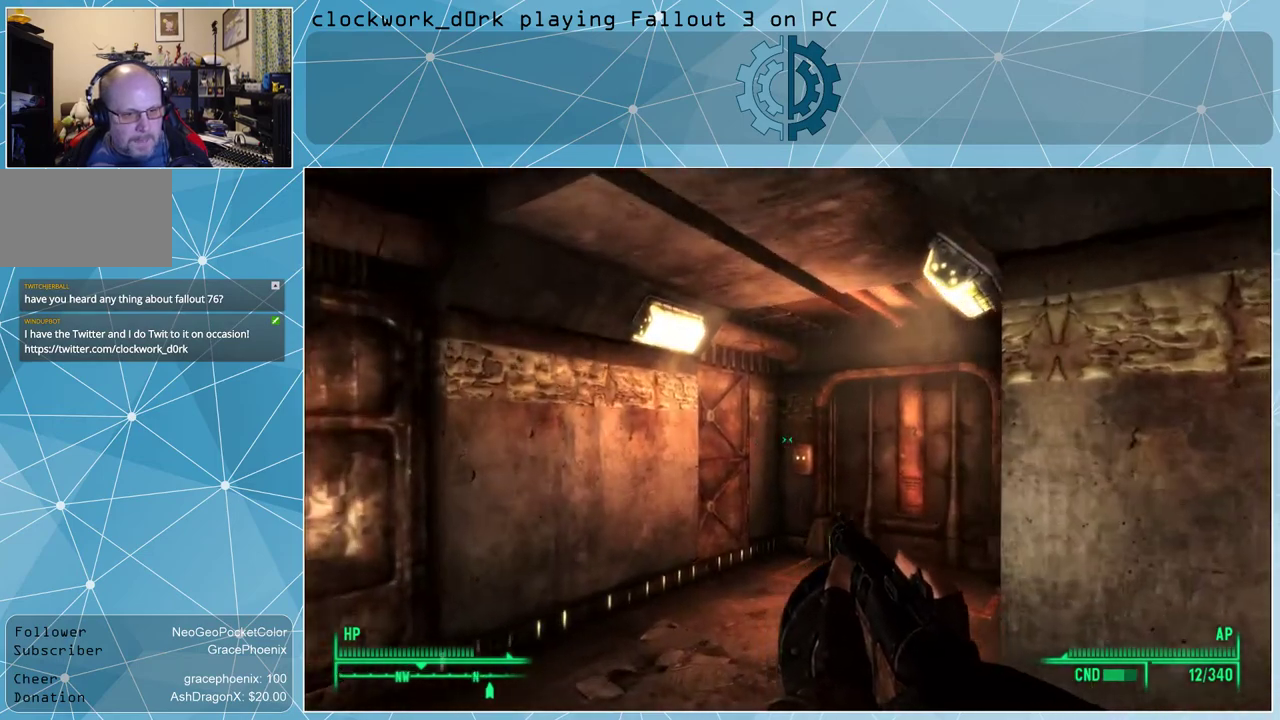
{"keys": ["a", "w"], "mouse": [], "events": [[300, "a", "down"]]}
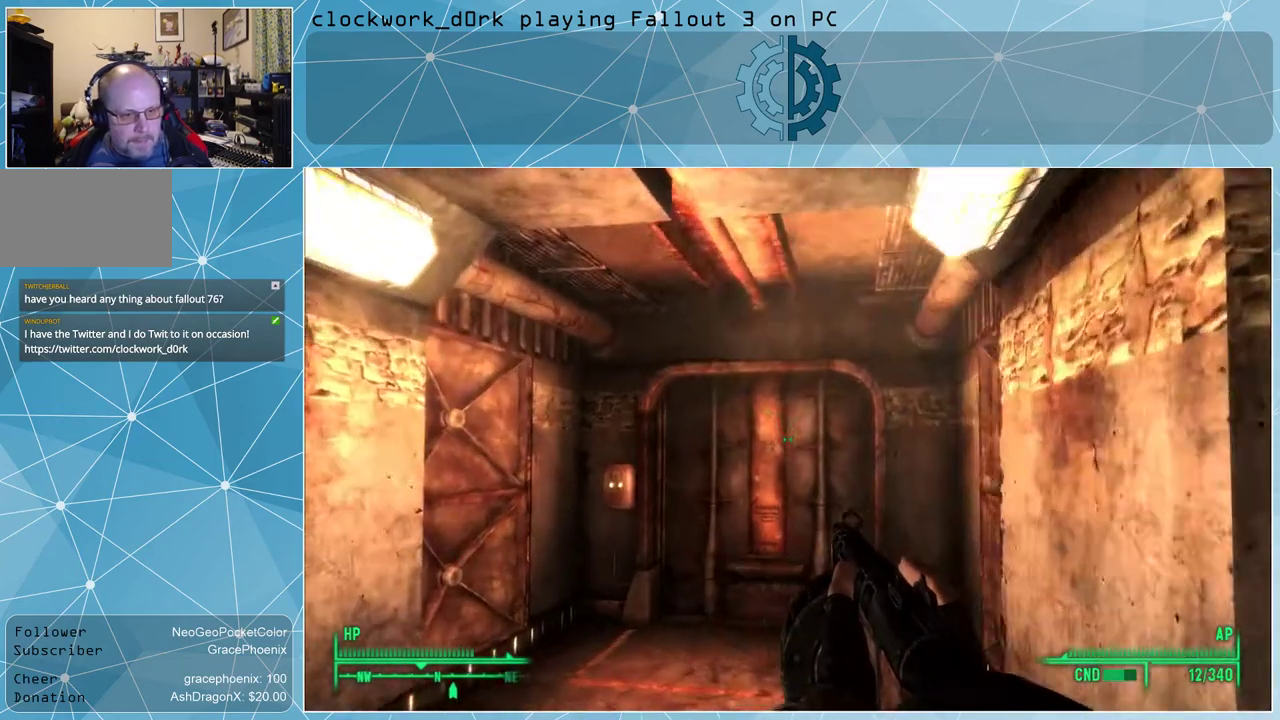
{"keys": [], "mouse": [], "events": [[134, "a", "up"], [234, "w", "up"], [434, "w", "down"], [500, "w", "up"]]}
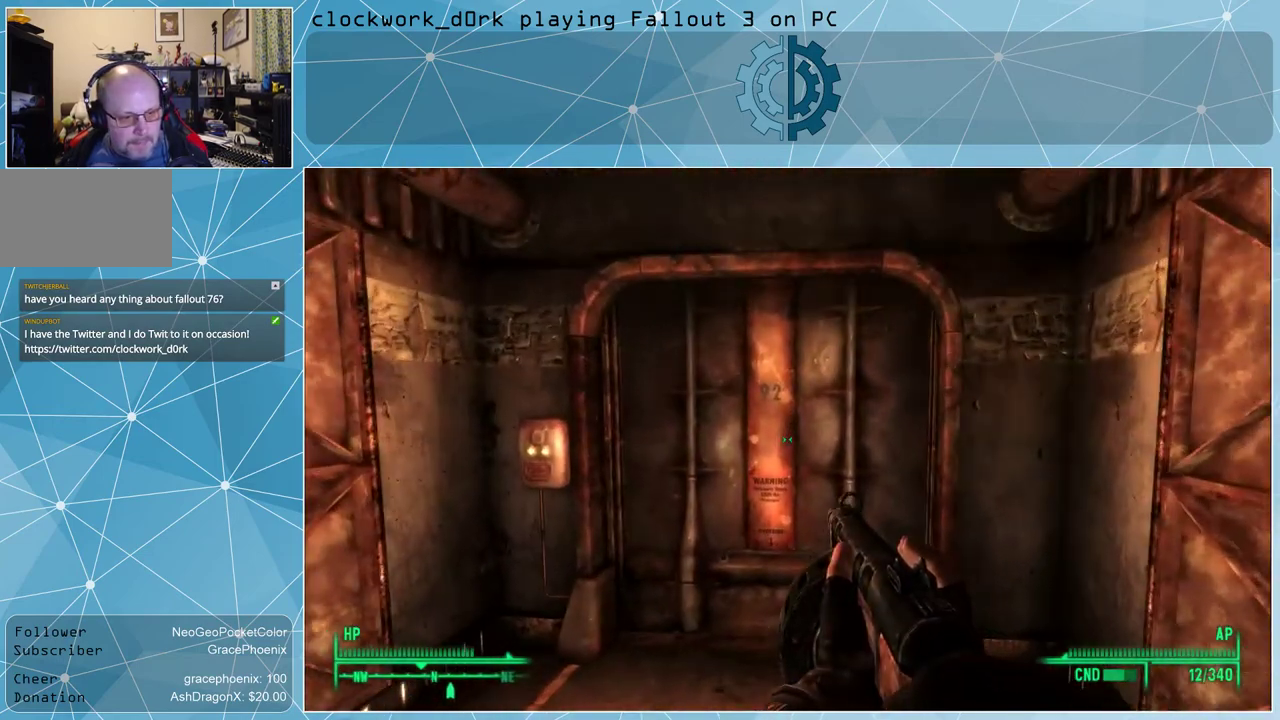
{"keys": [], "mouse": [], "events": [[67, "w", "down"], [167, "a", "down"], [300, "a", "up"], [467, "w", "up"]]}
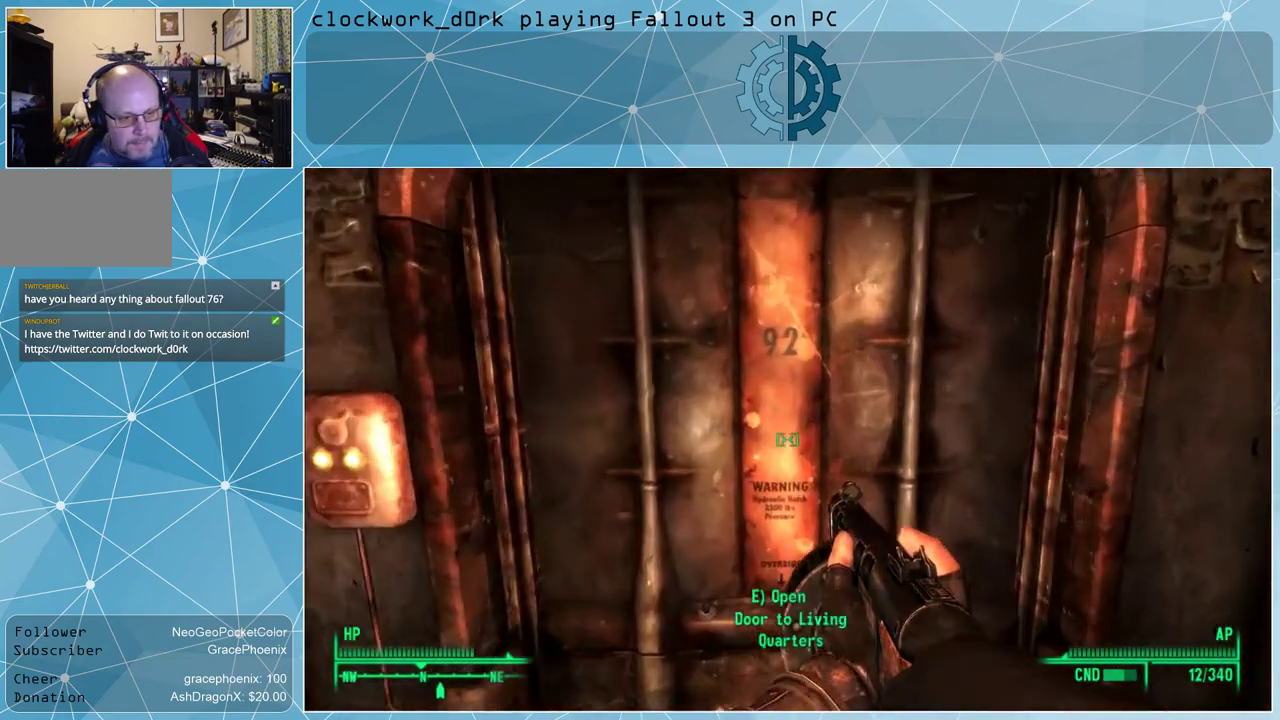
{"keys": [], "mouse": [], "events": [[300, "e", "down"], [400, "e", "up"]]}
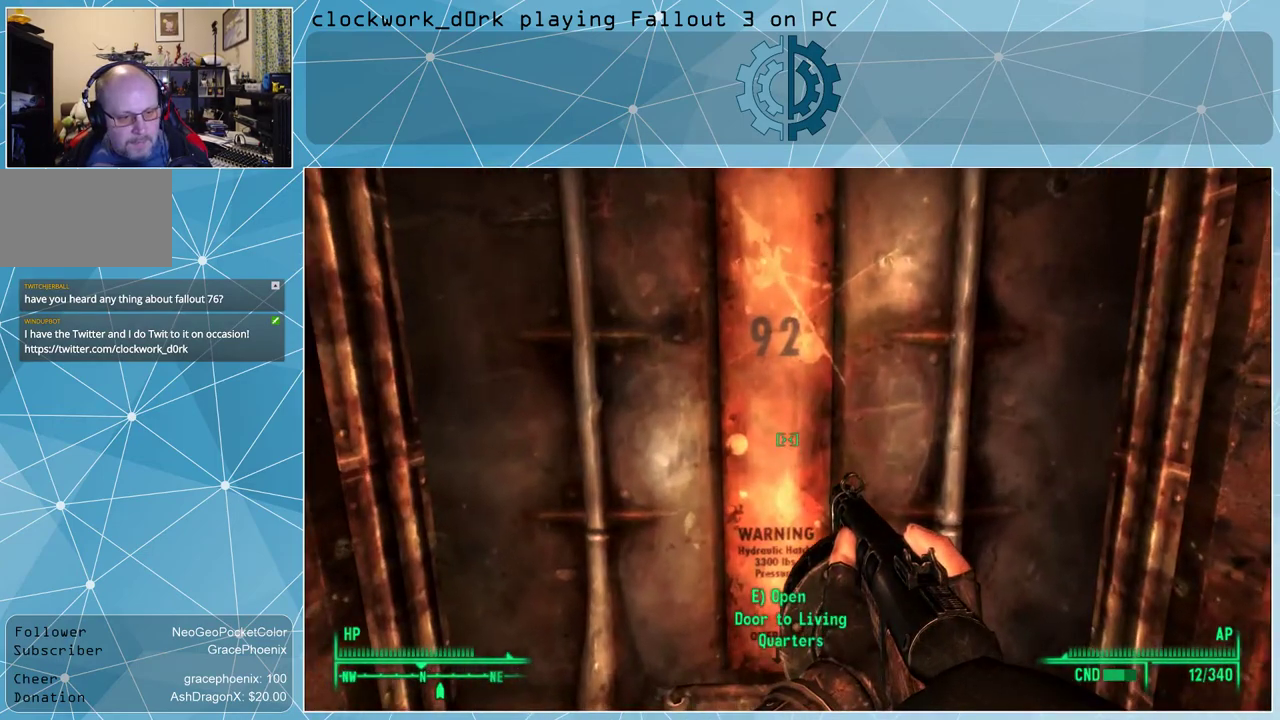
{"keys": [], "mouse": [], "events": []}